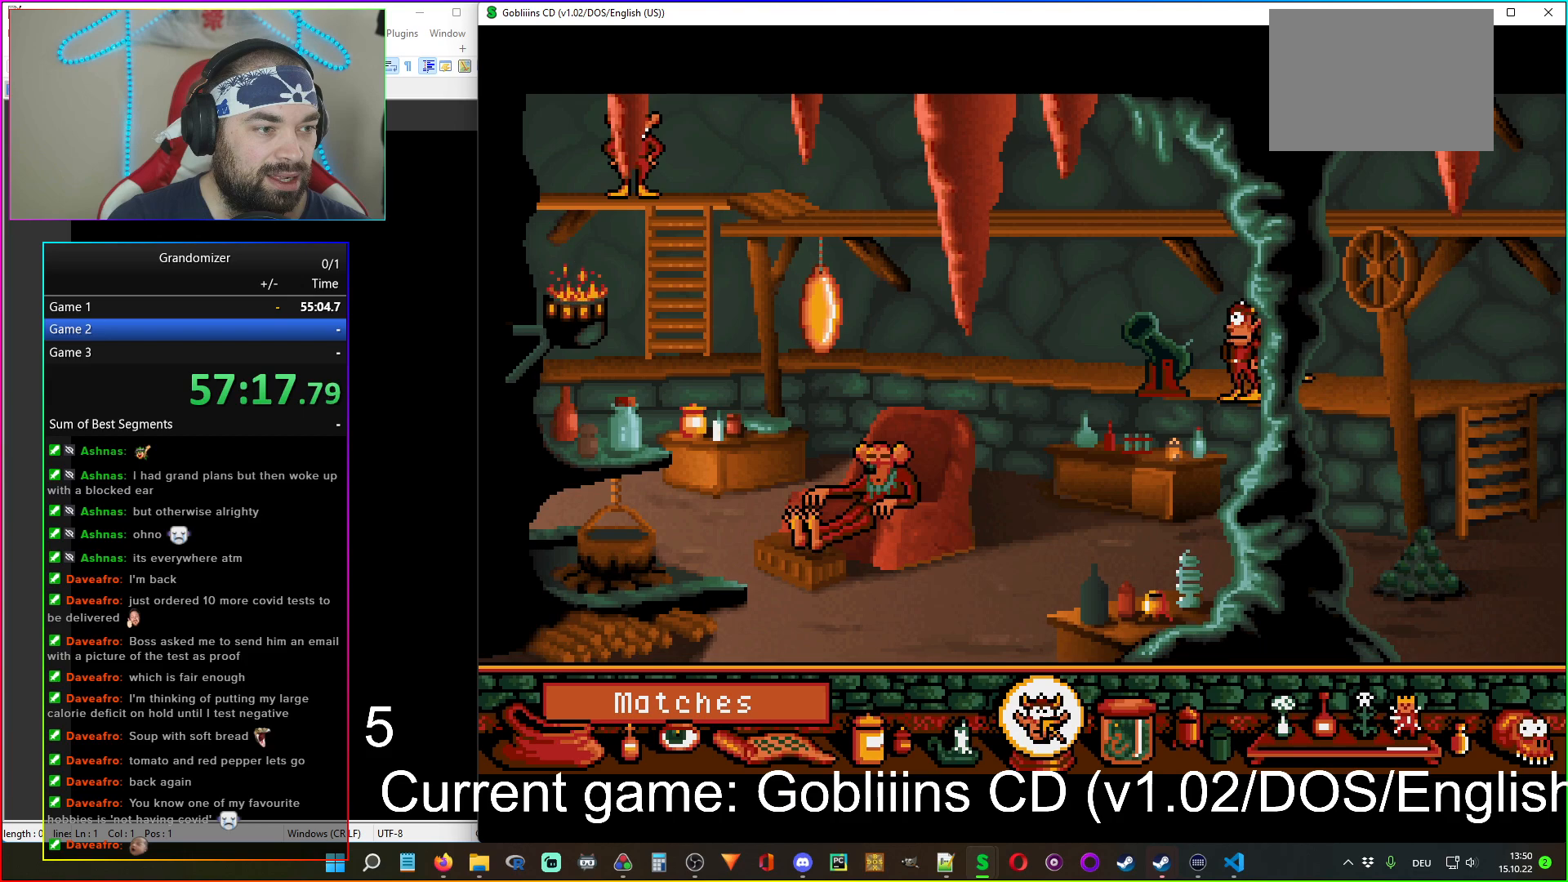
Gameplay with keyboard and mouse; each line is a JSON object with the keys and mouse buttons held at the frame after it. "events" lists presses ("down") and releases ("up") of "mouse_left", "mouse_wheel" and "mouse_right" between this image and that frame as [ms after this image, input, new state], when the widget could be followed in between. "mouse_left", "mouse_wheel", "mouse_right" = the "left", "wheel", "right" buttons of the "mouse" list. No other keys are recorded. "wheel" means that the mouse wheel is clicked or scrolled. Mouse movement is not recorded.
{"keys": [], "mouse": [], "events": [[217, "mouse_left", "down"], [300, "mouse_left", "up"]]}
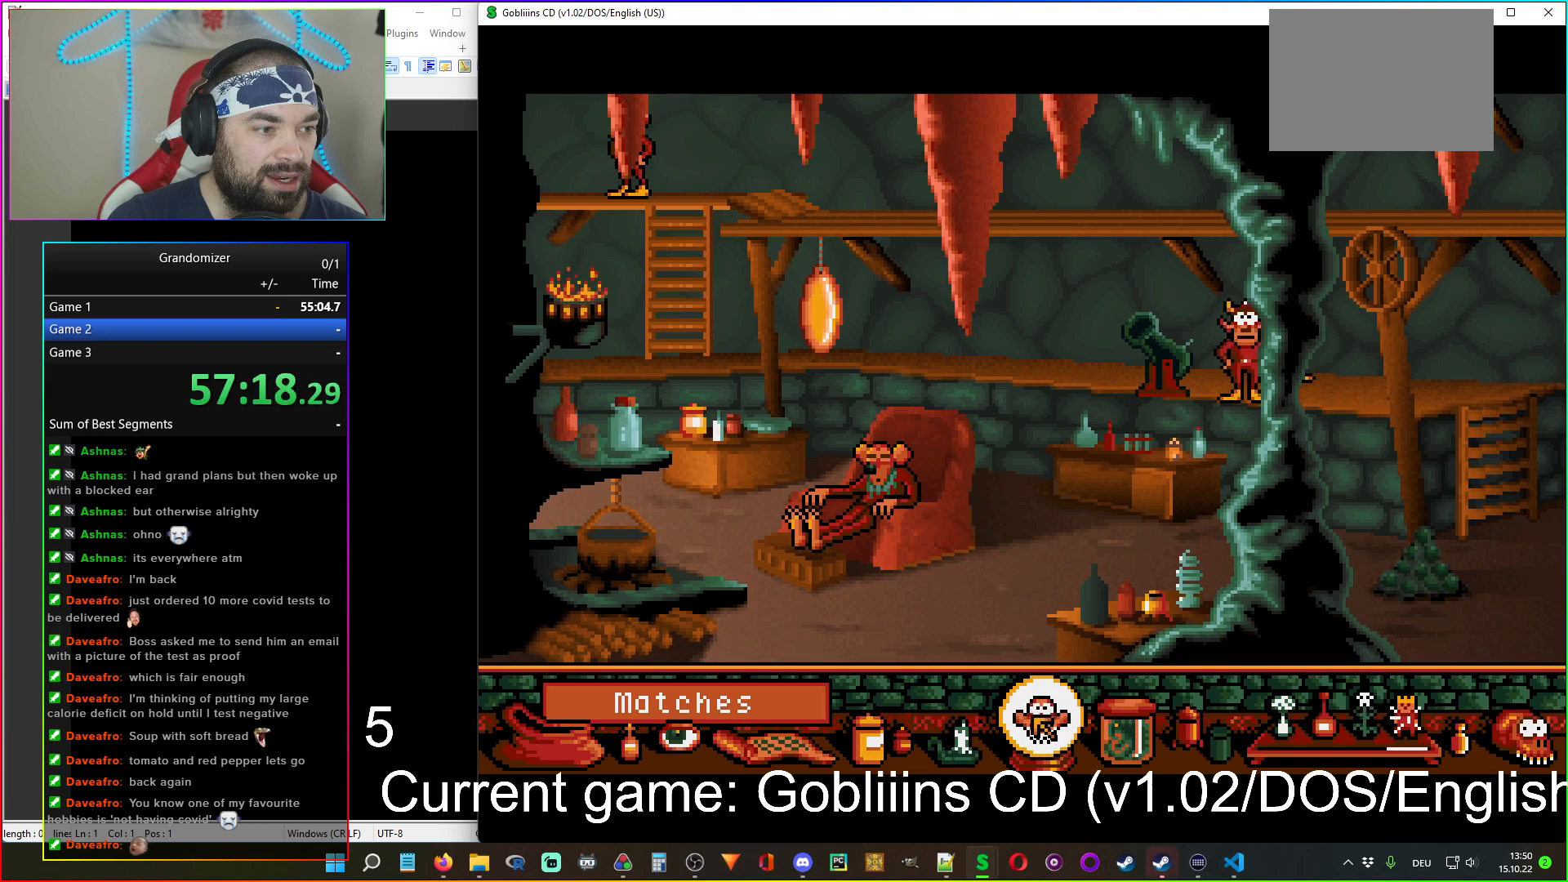
{"keys": [], "mouse": [], "events": []}
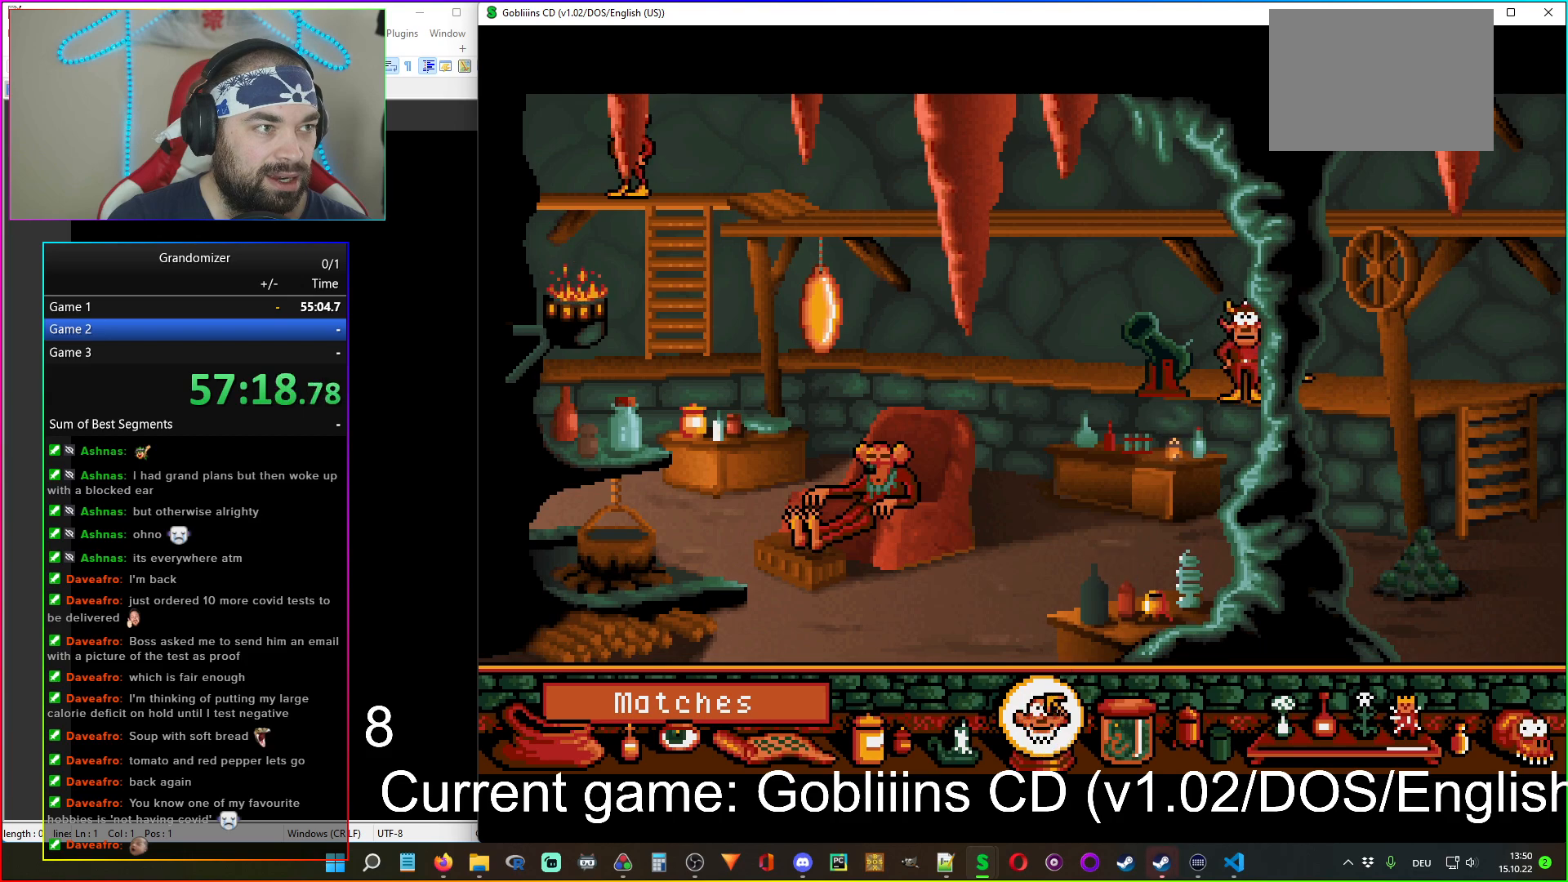
{"keys": [], "mouse": [], "events": [[300, "mouse_left", "down"], [367, "mouse_left", "up"]]}
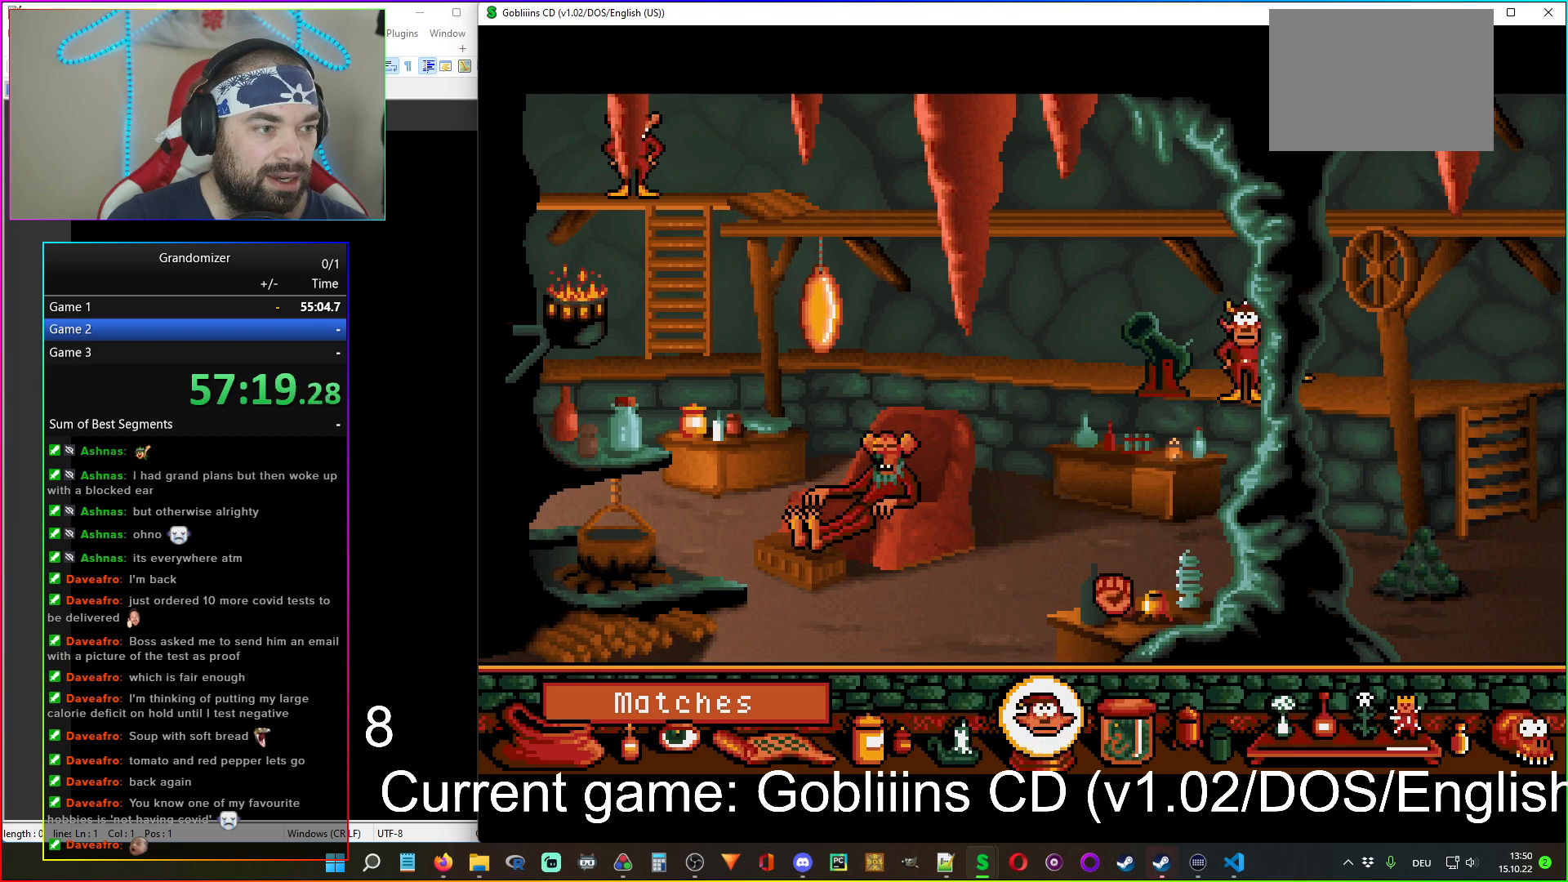
{"keys": [], "mouse": [], "events": [[400, "mouse_right", "down"], [450, "mouse_right", "up"]]}
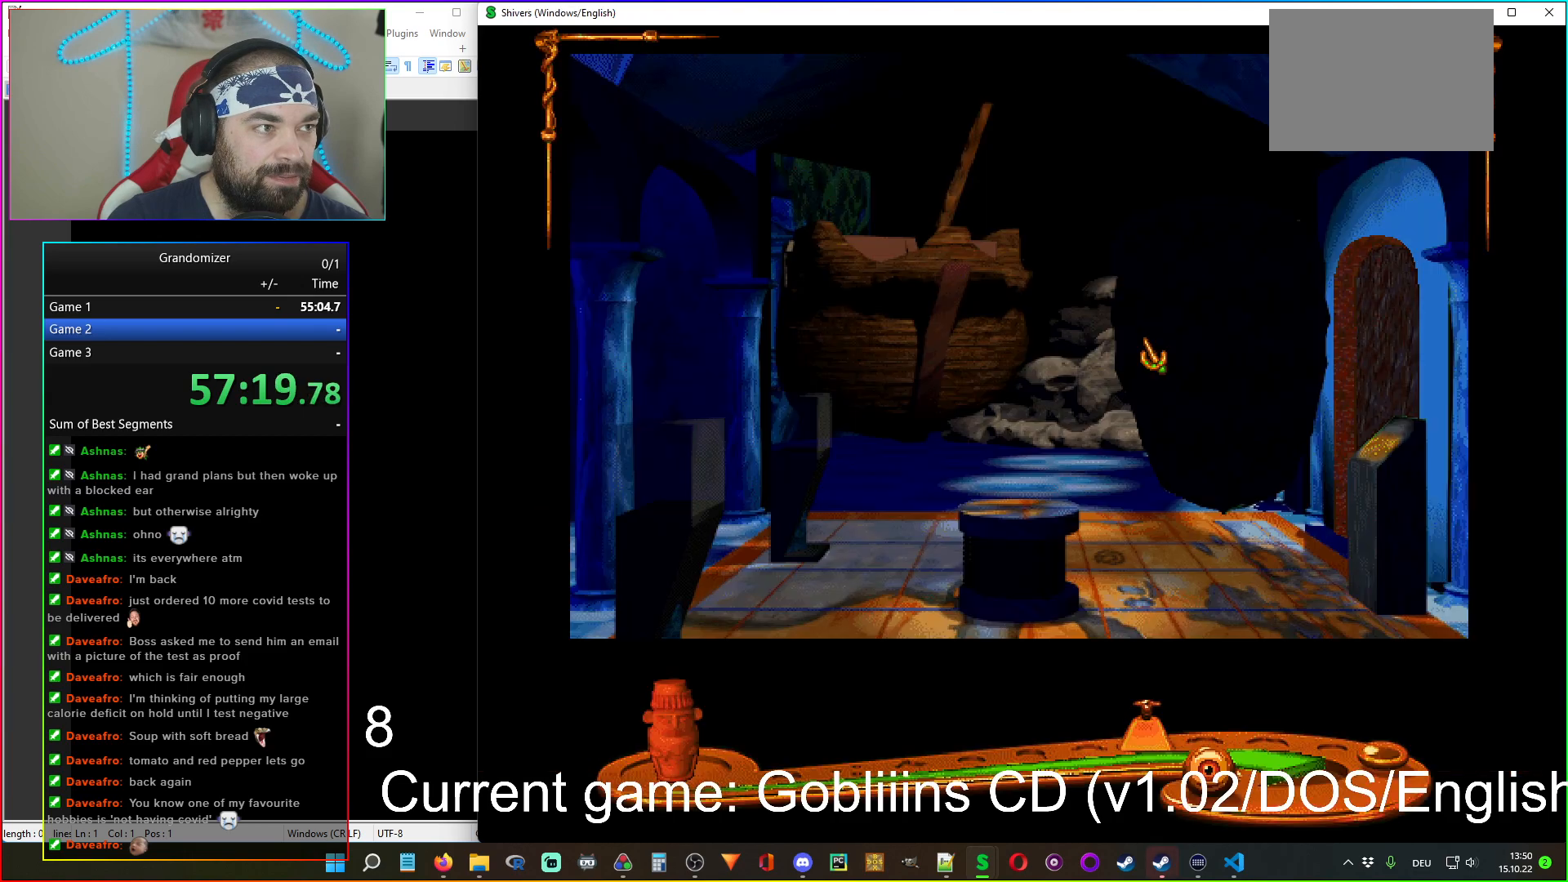
{"keys": [], "mouse": [], "events": []}
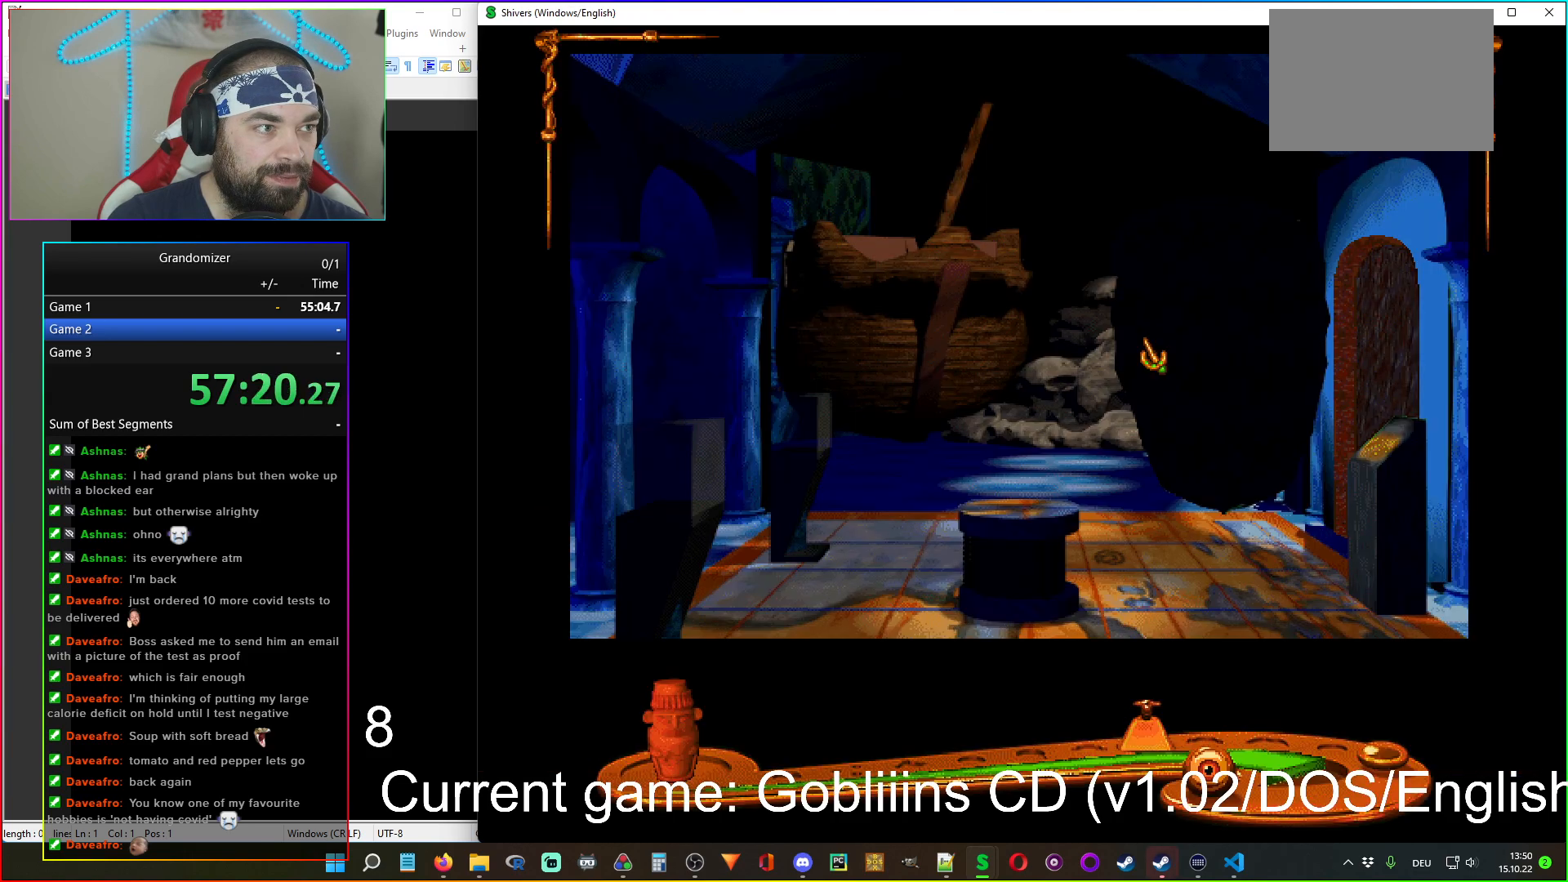
{"keys": [], "mouse": [], "events": [[350, "mouse_left", "down"], [434, "mouse_left", "up"]]}
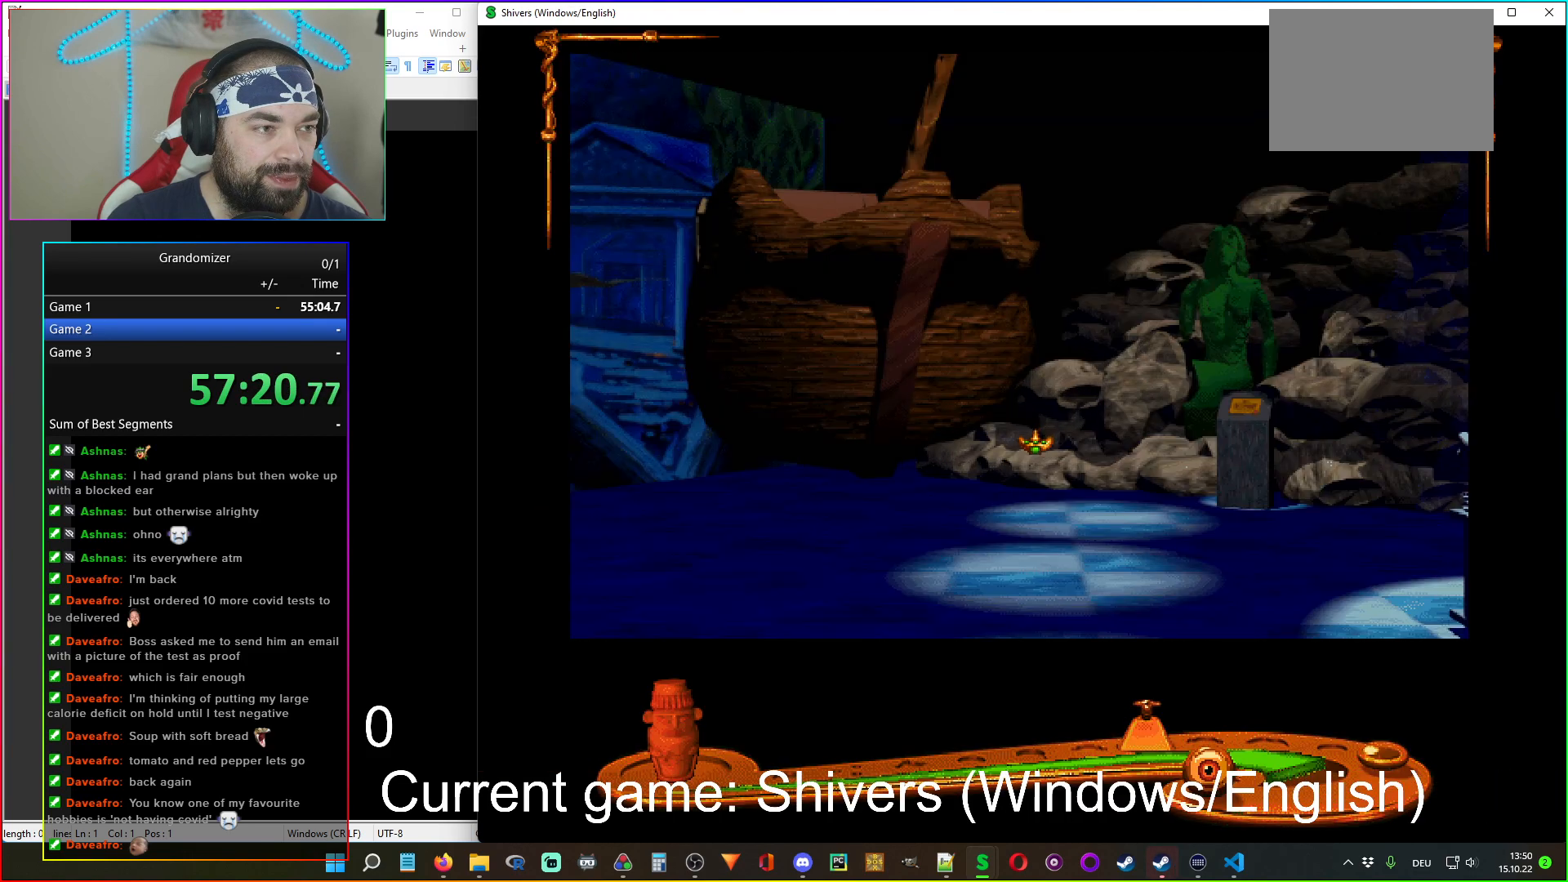
{"keys": [], "mouse": [], "events": []}
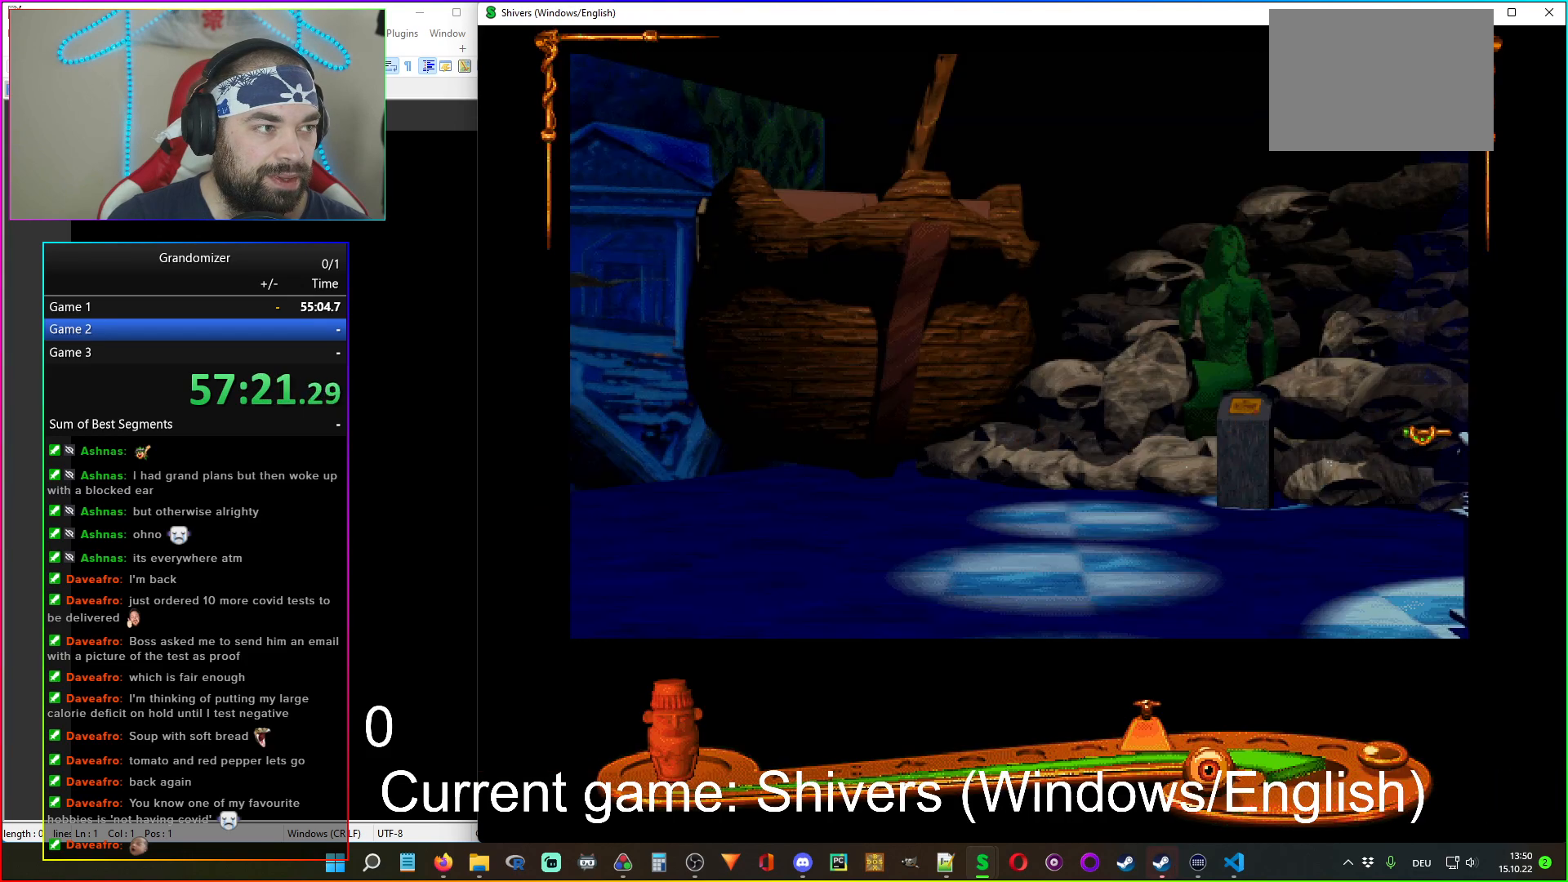
{"keys": [], "mouse": [], "events": [[34, "mouse_left", "down"], [100, "mouse_left", "up"], [367, "mouse_left", "down"], [467, "mouse_left", "up"]]}
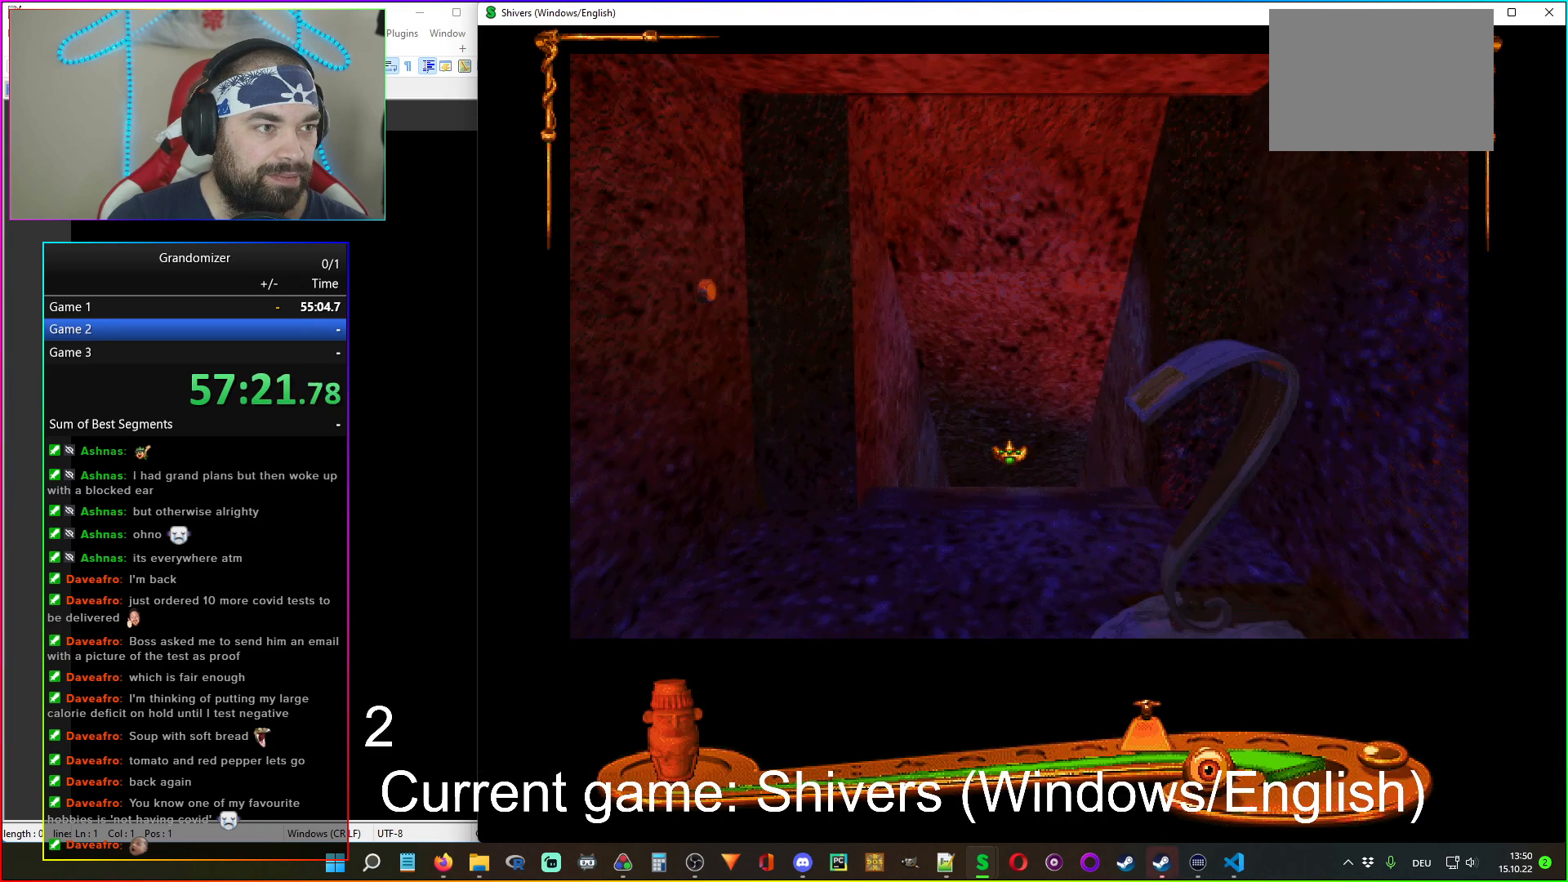
{"keys": [], "mouse": [], "events": [[50, "mouse_left", "down"], [117, "mouse_left", "up"], [184, "mouse_left", "down"], [234, "mouse_left", "up"]]}
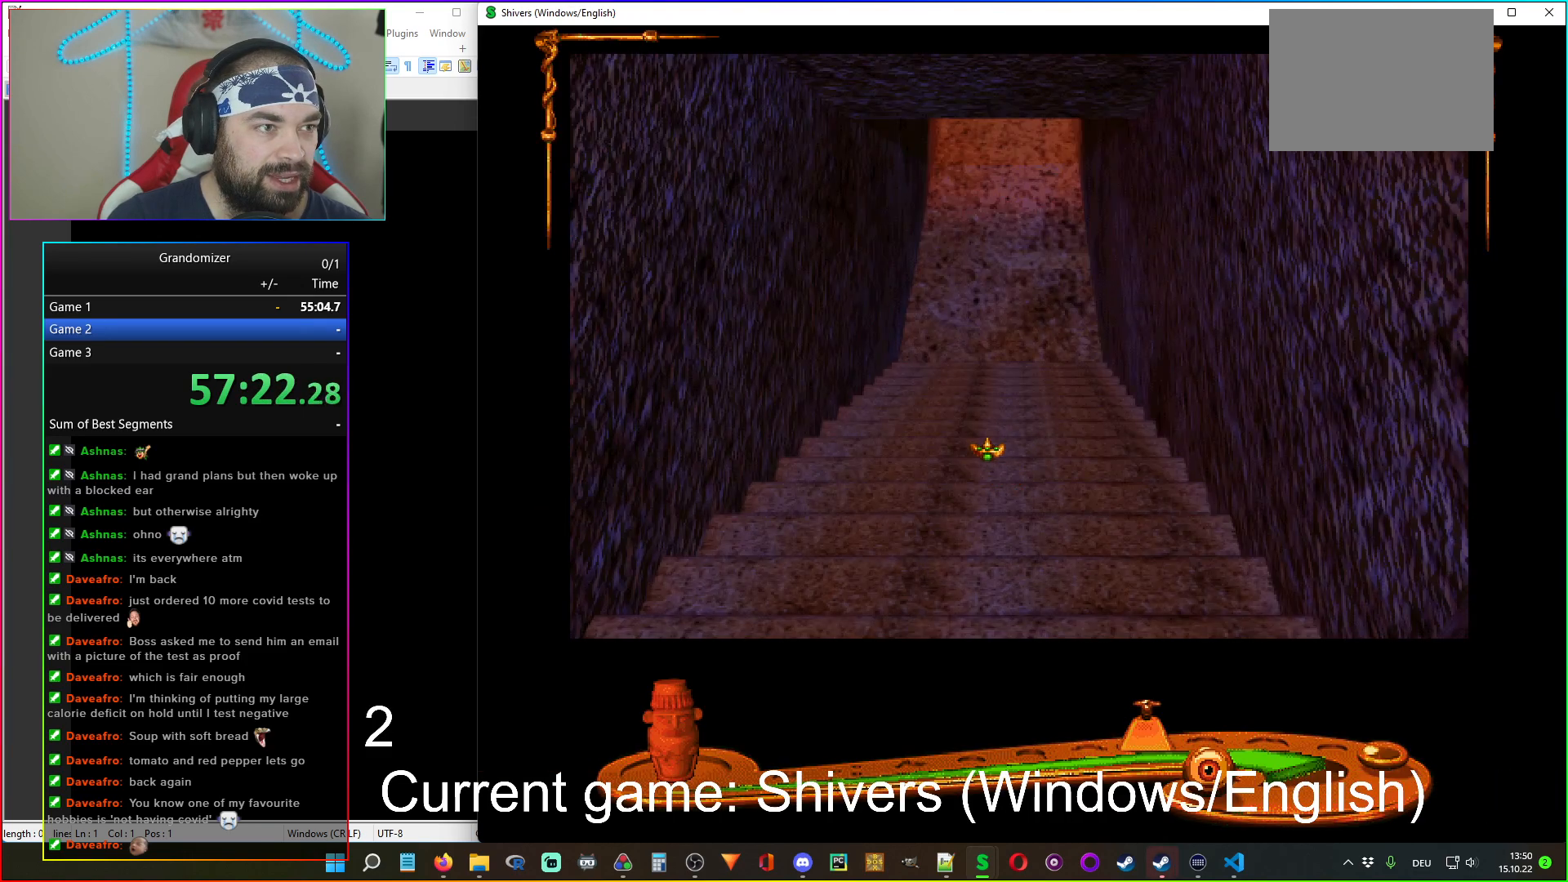
{"keys": [], "mouse": [], "events": [[100, "mouse_left", "down"], [150, "mouse_left", "up"], [417, "mouse_left", "down"], [484, "mouse_left", "up"]]}
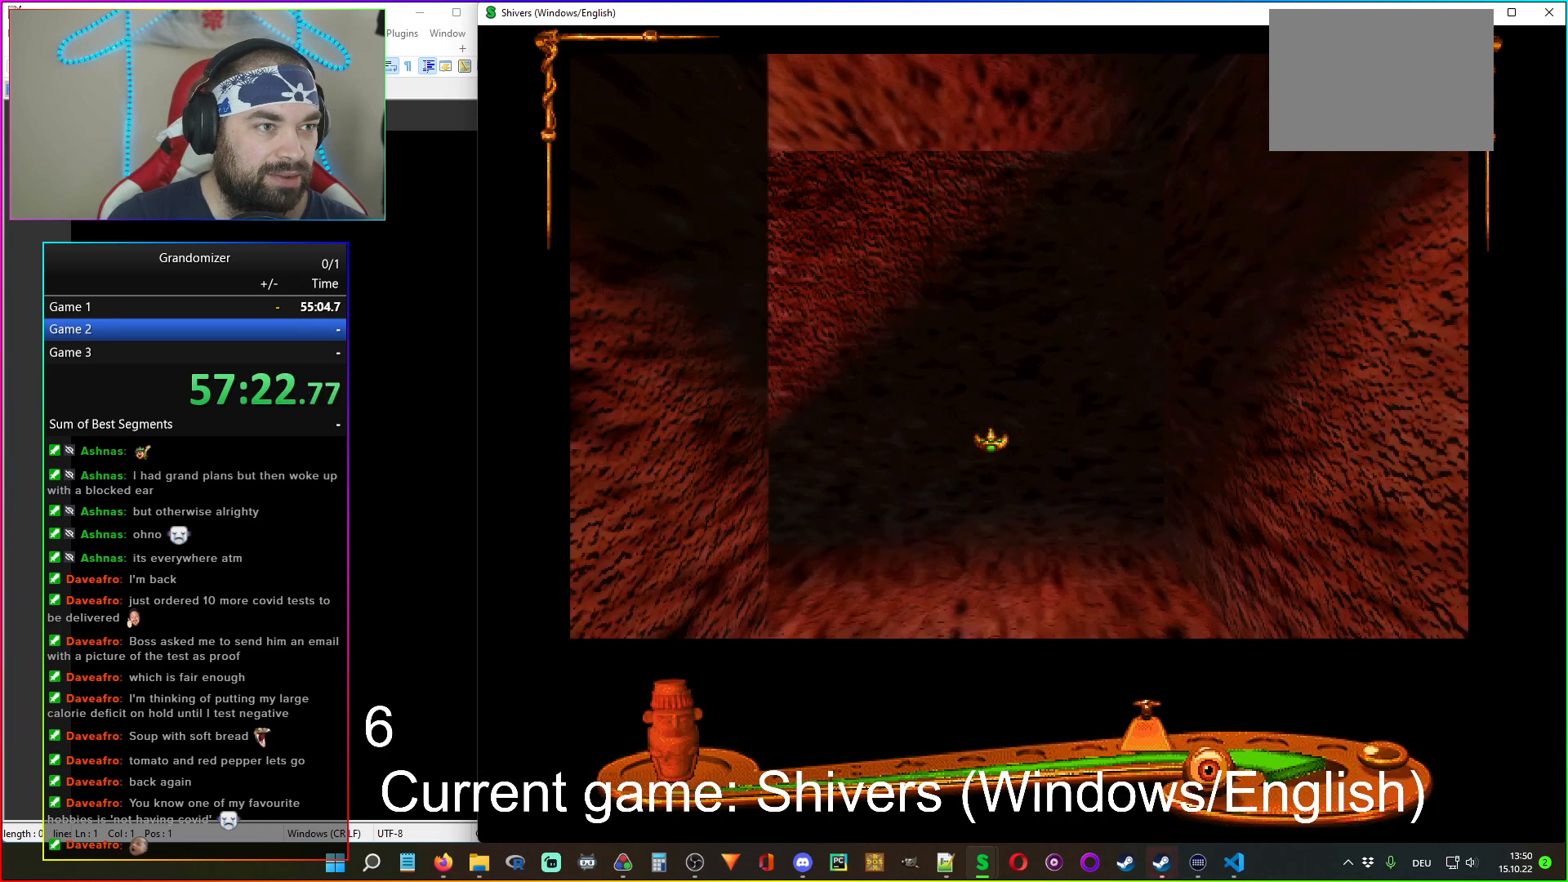
{"keys": [], "mouse": [], "events": [[117, "mouse_left", "down"], [167, "mouse_left", "up"]]}
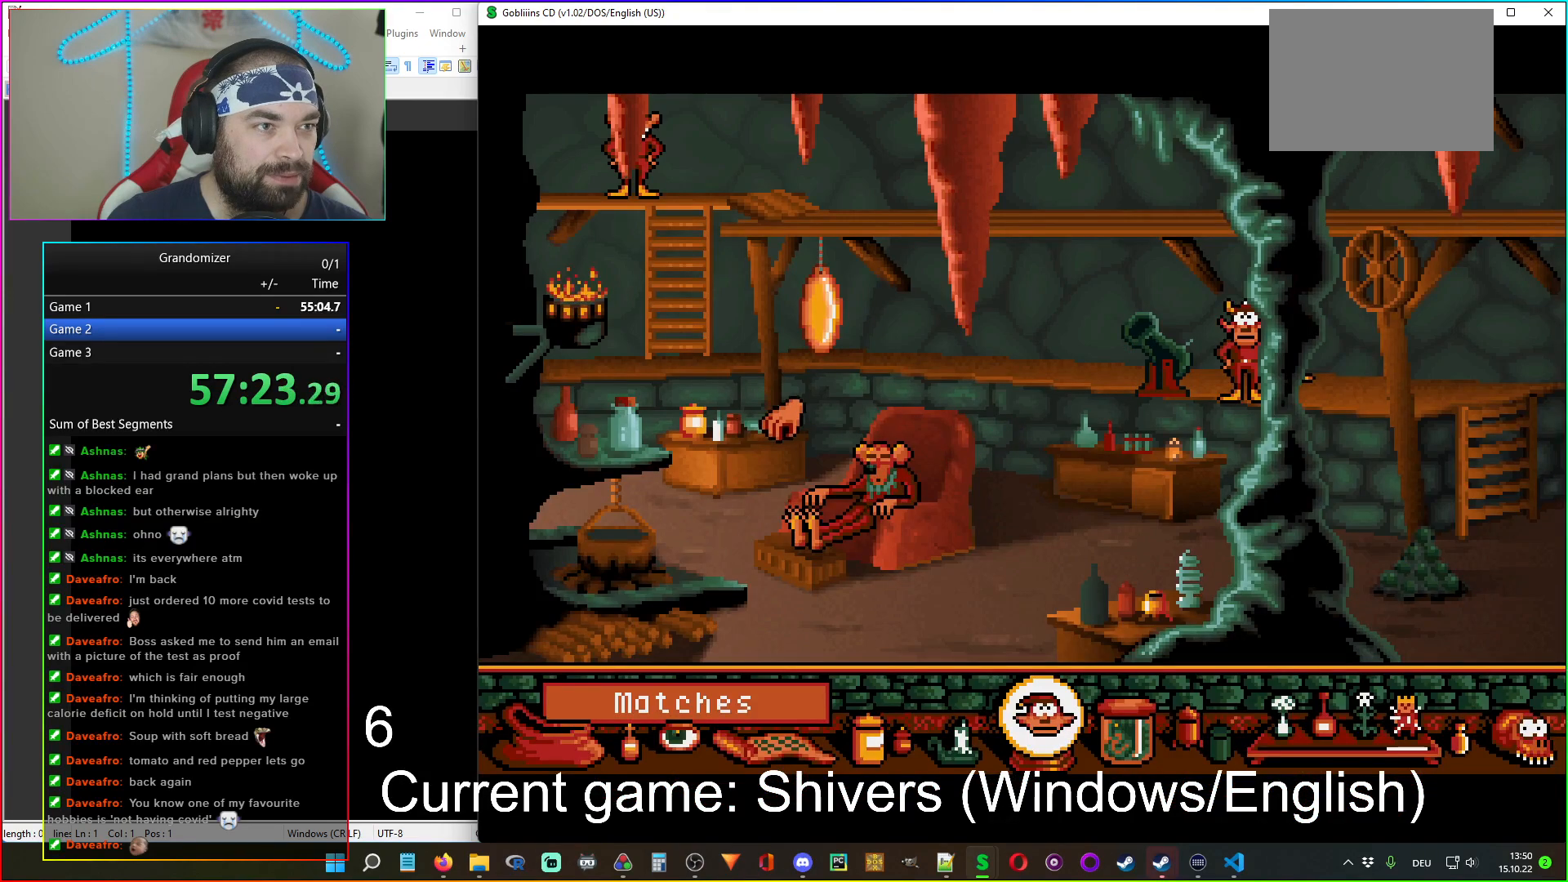
{"keys": [], "mouse": [], "events": []}
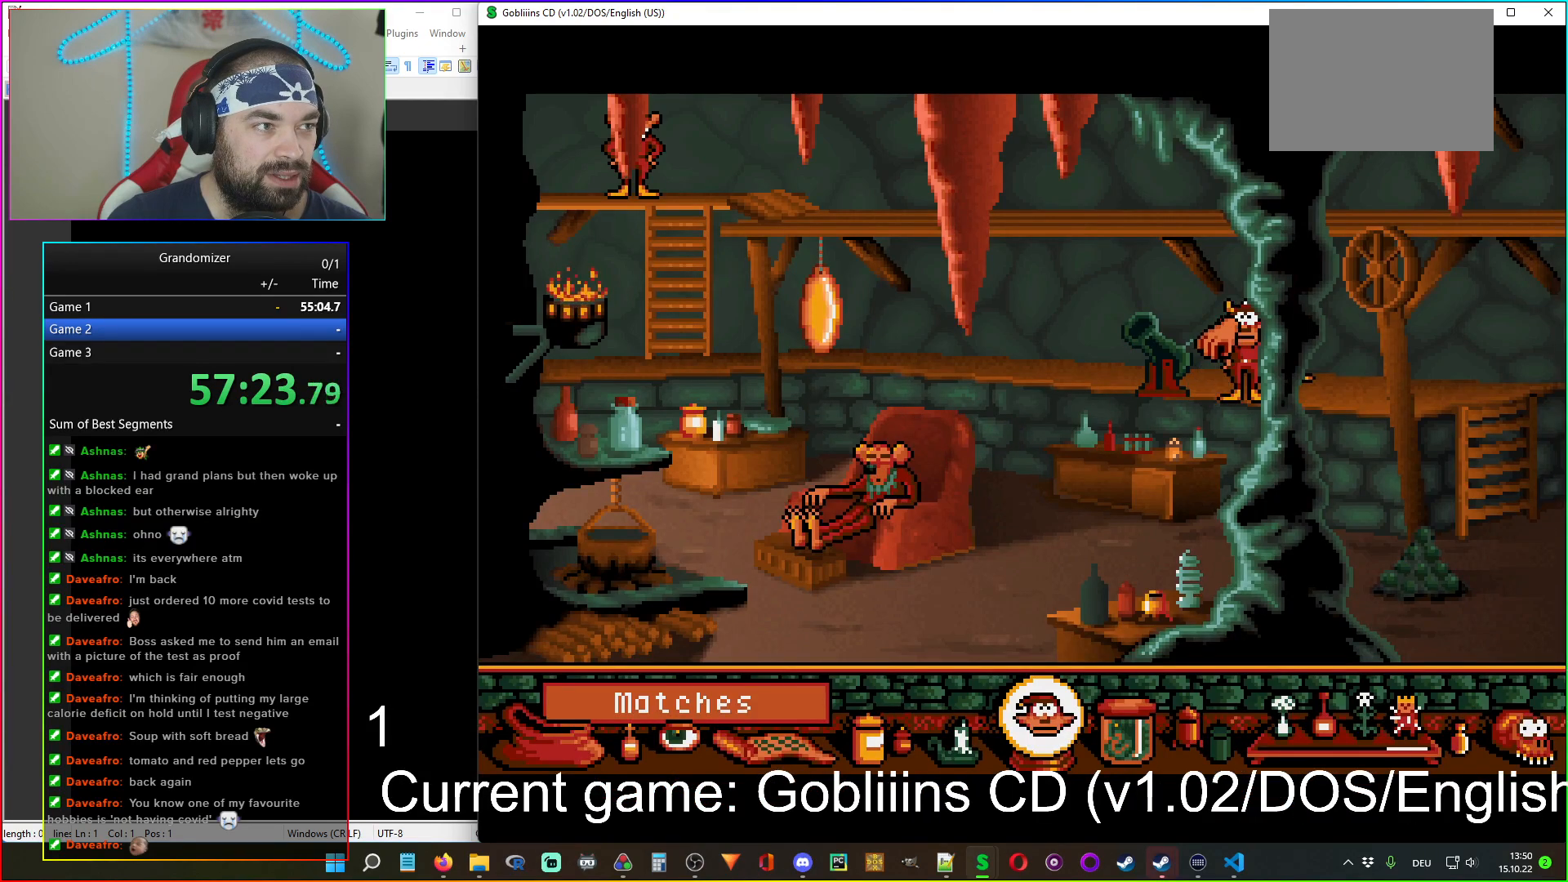
{"keys": [], "mouse": [], "events": [[34, "mouse_right", "down"], [134, "mouse_right", "up"], [384, "mouse_right", "down"], [484, "mouse_right", "up"]]}
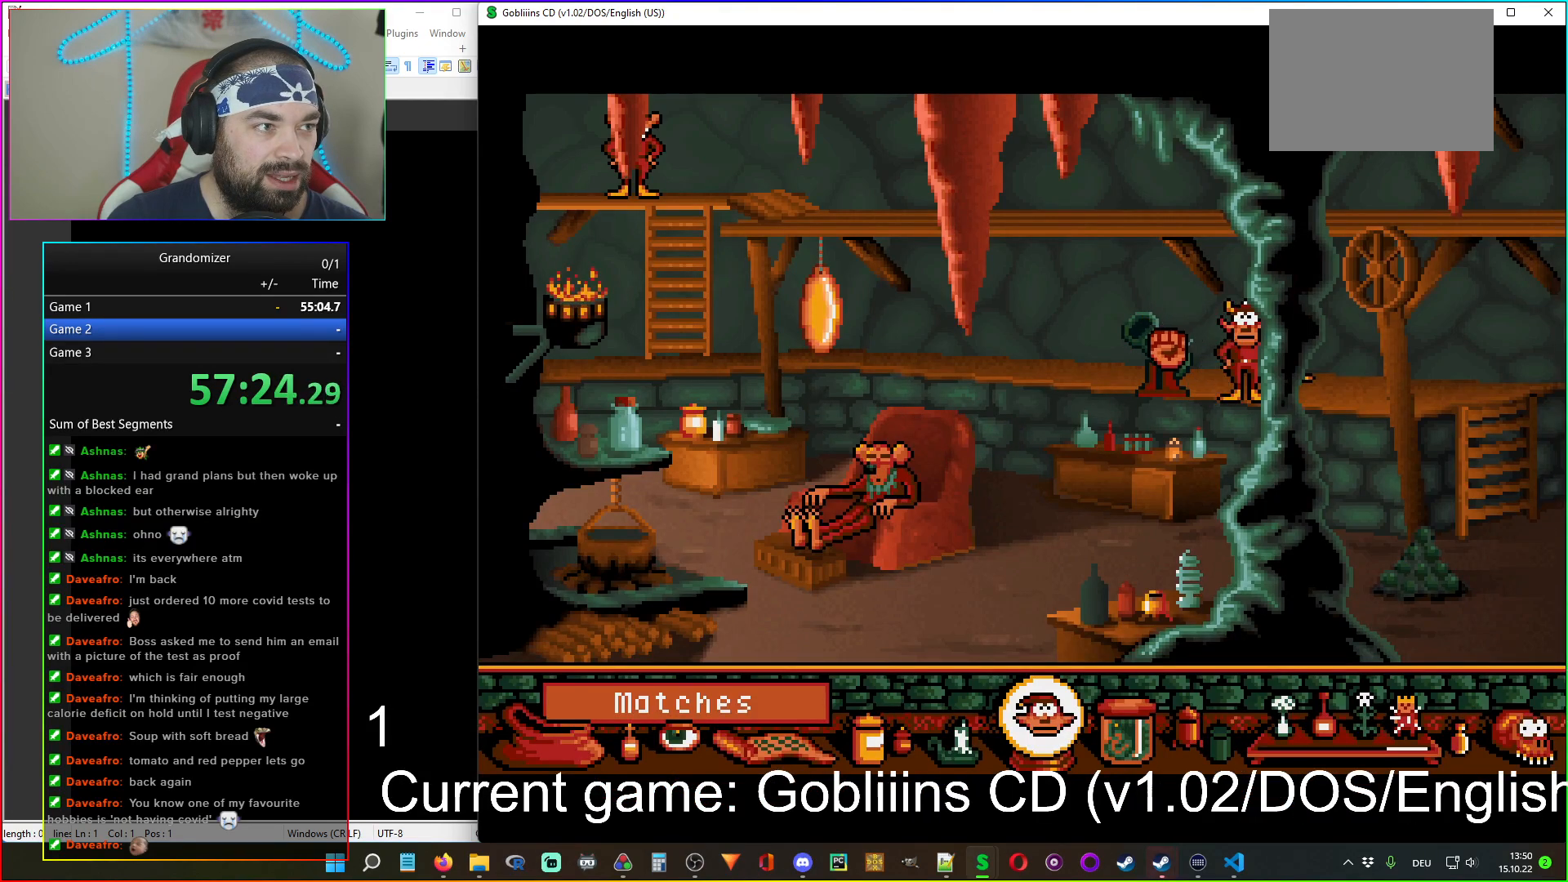
{"keys": [], "mouse": [], "events": [[167, "mouse_left", "down"], [267, "mouse_left", "up"]]}
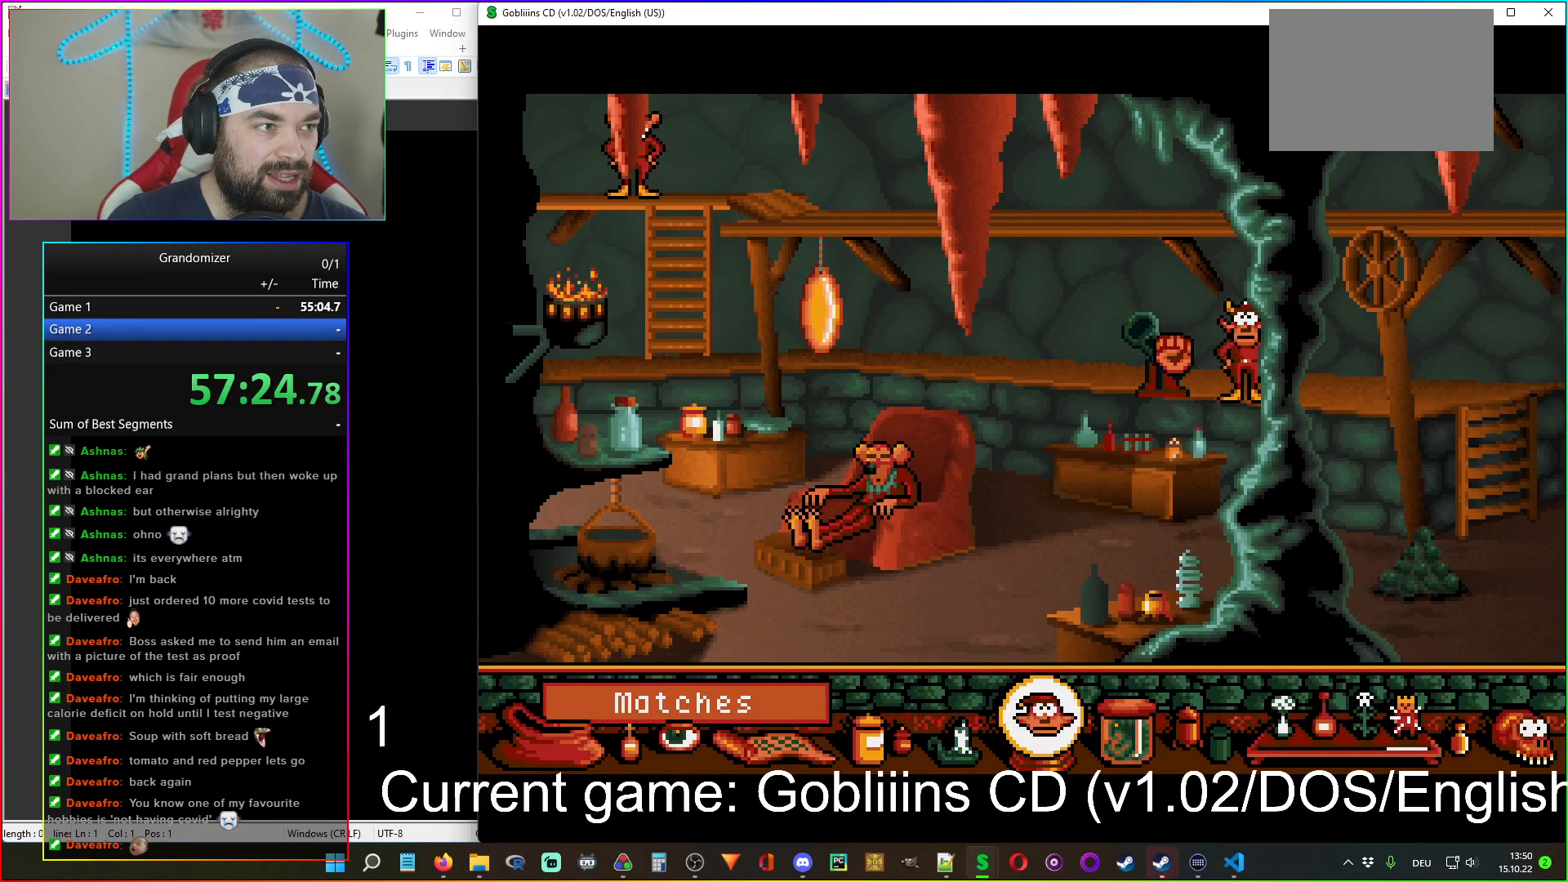
{"keys": [], "mouse": [], "events": []}
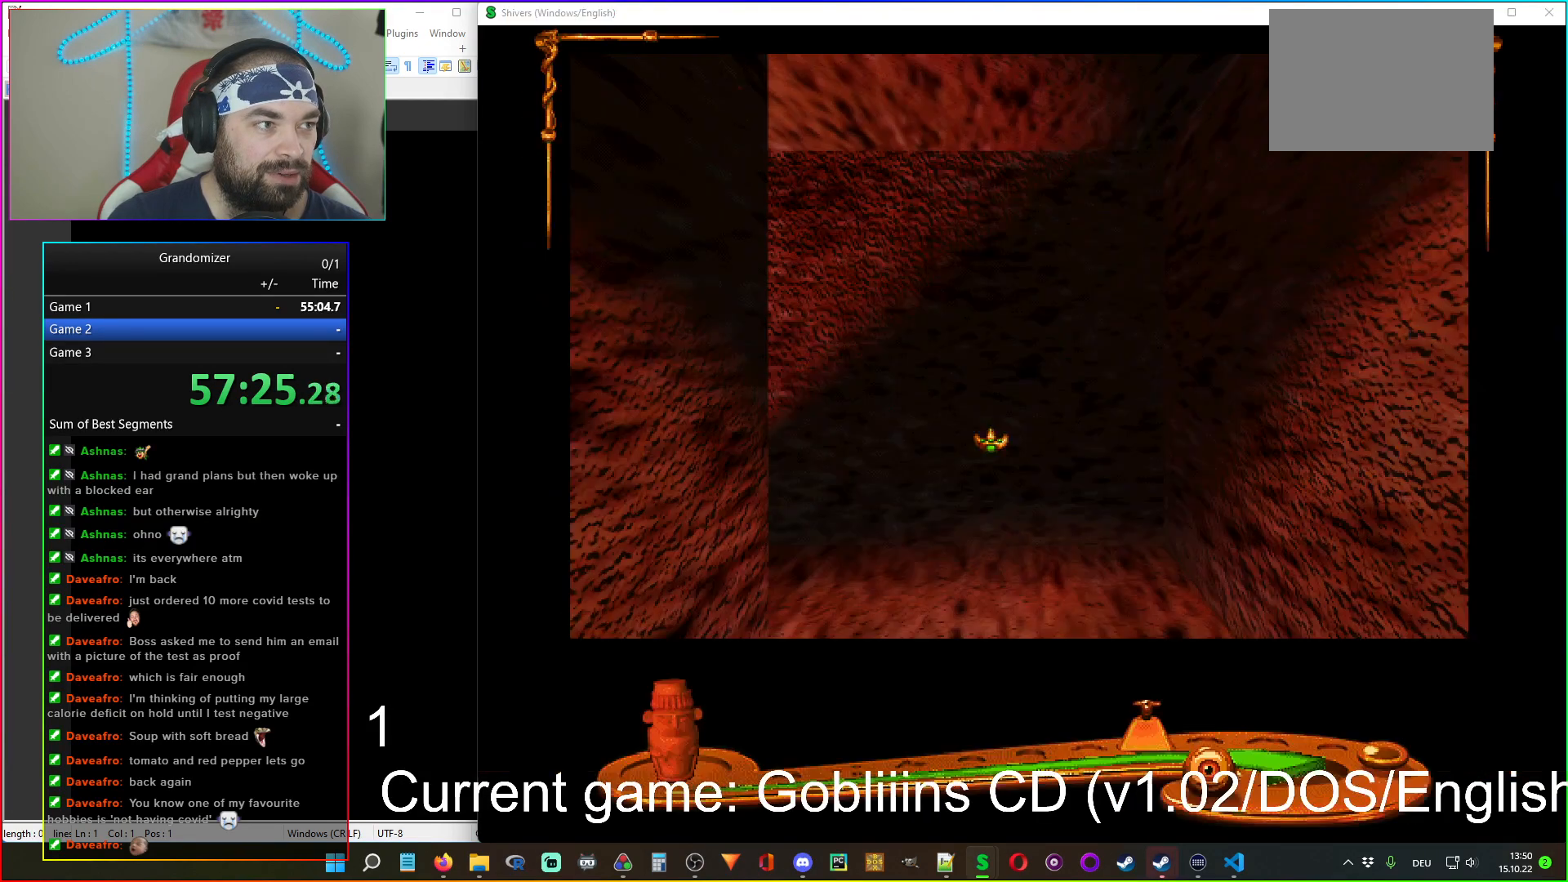
{"keys": [], "mouse": [], "events": []}
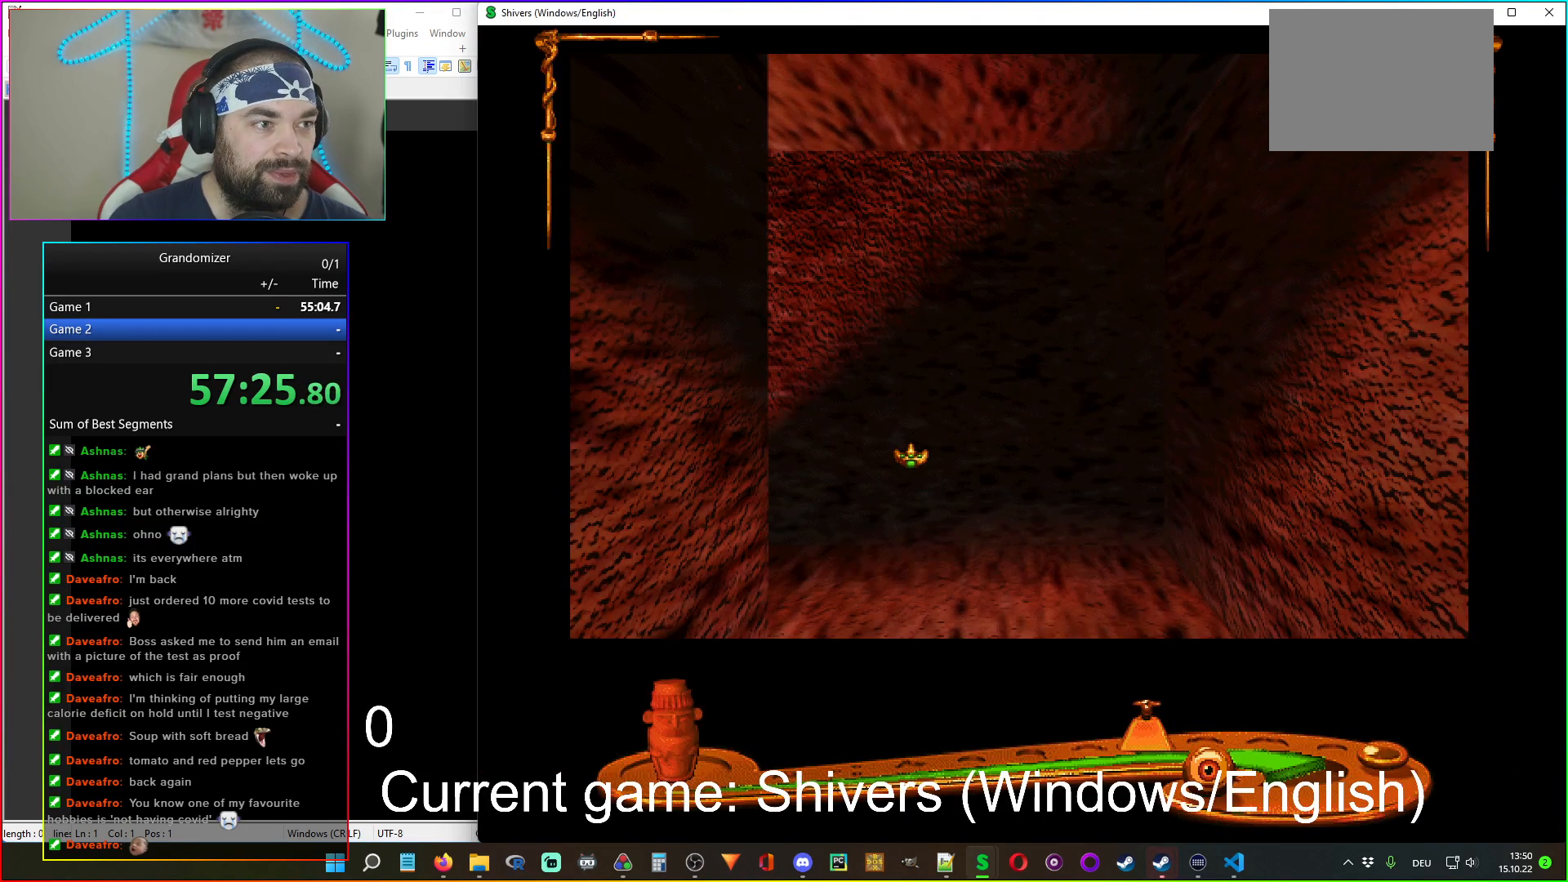
{"keys": [], "mouse": ["left"], "events": [[67, "mouse_left", "down"], [134, "mouse_left", "up"], [484, "mouse_left", "down"]]}
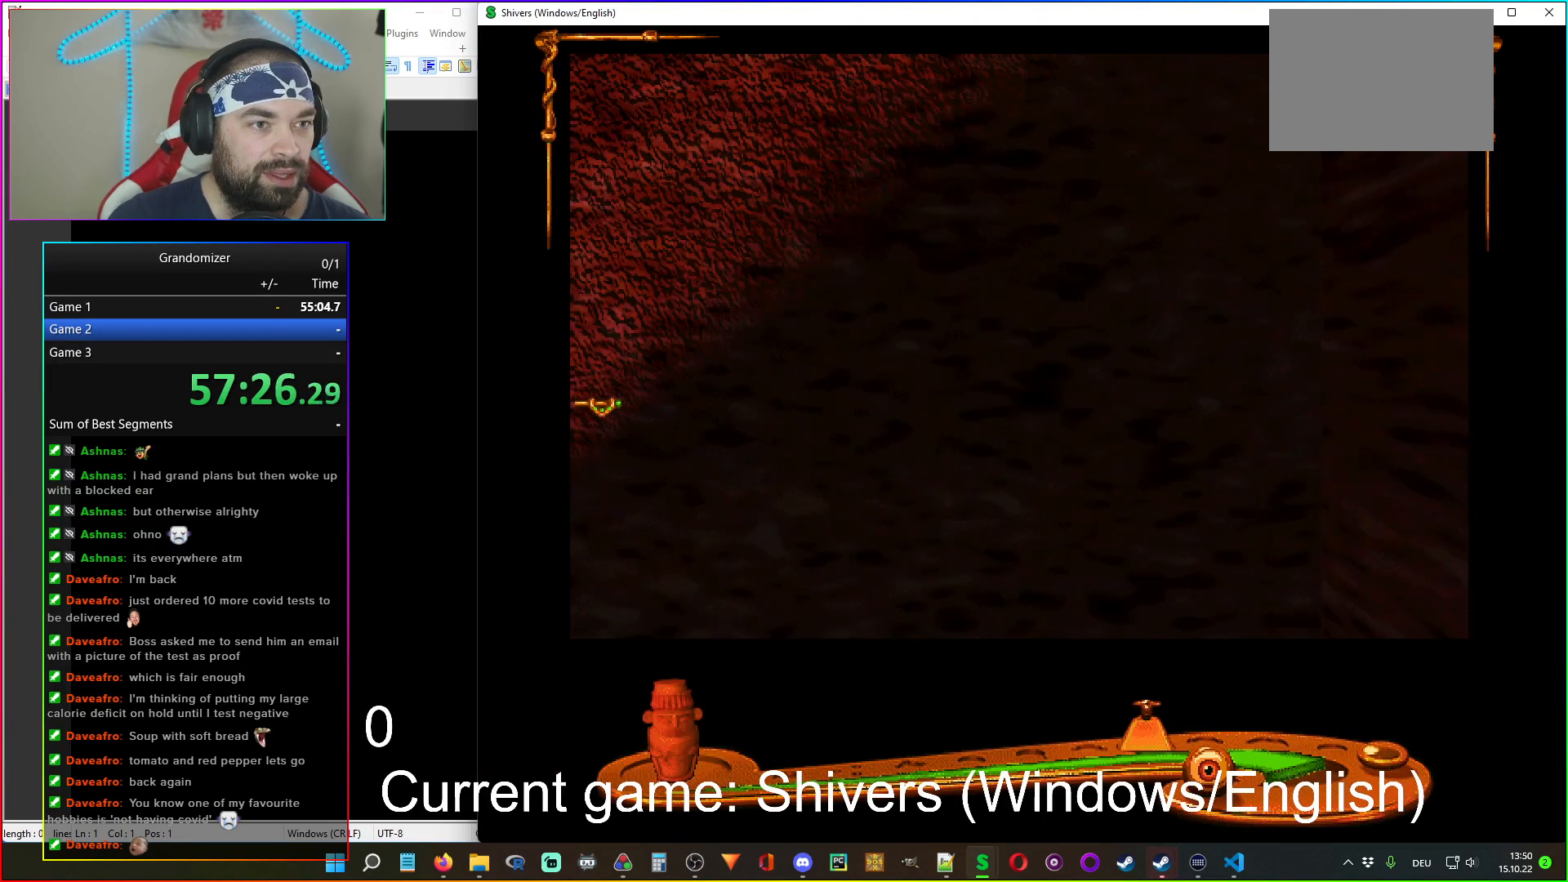
{"keys": [], "mouse": [], "events": [[50, "mouse_left", "up"], [284, "mouse_left", "down"], [350, "mouse_left", "up"], [434, "mouse_left", "down"], [500, "mouse_left", "up"]]}
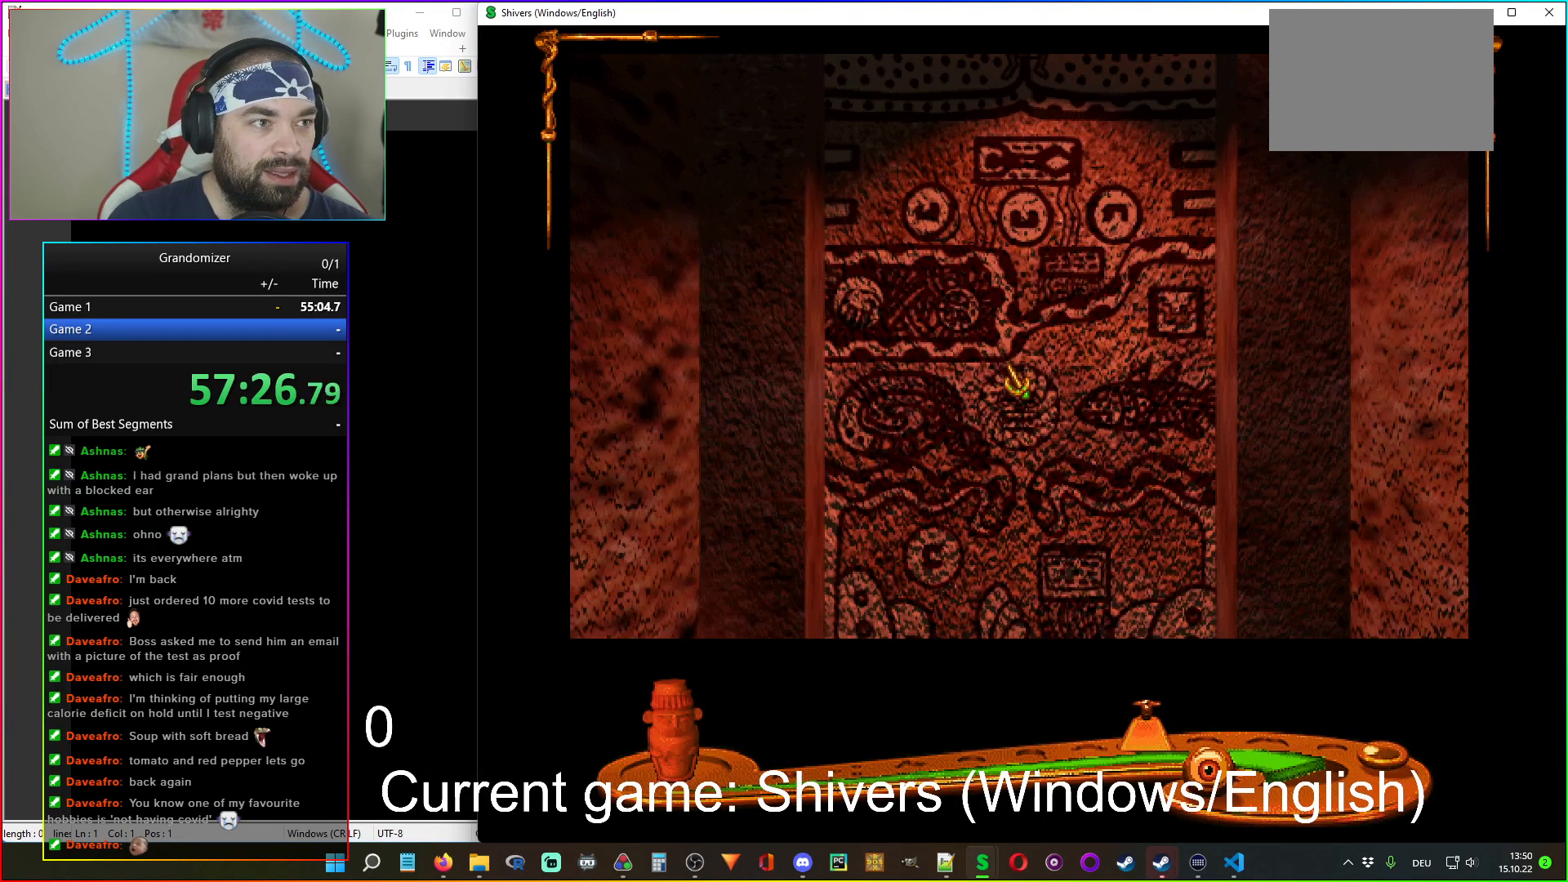
{"keys": [], "mouse": [], "events": []}
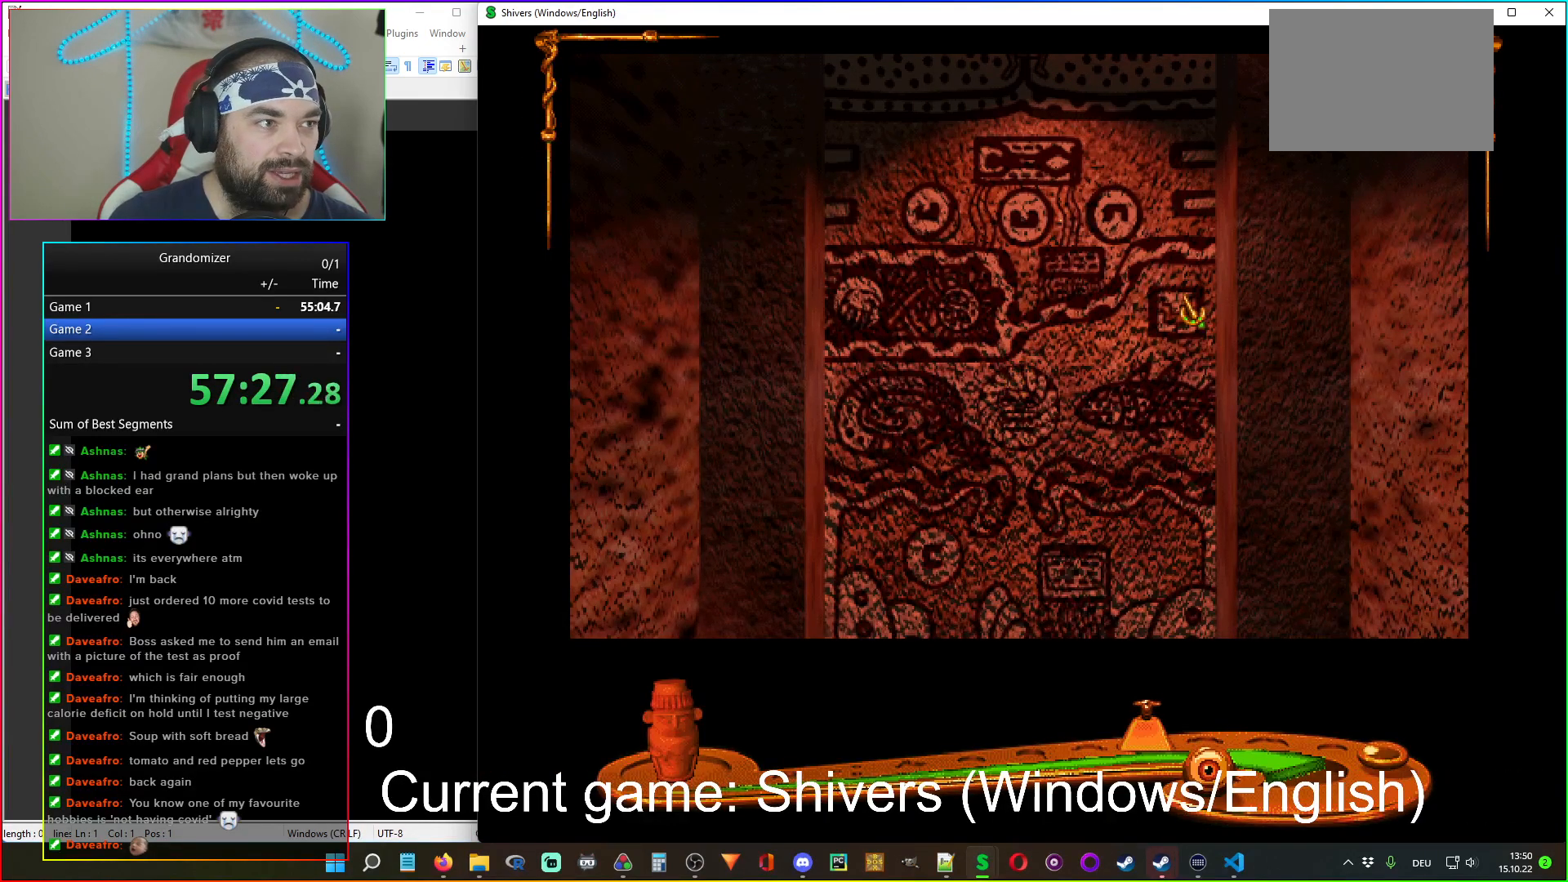
{"keys": [], "mouse": [], "events": [[50, "mouse_left", "down"], [134, "mouse_left", "up"]]}
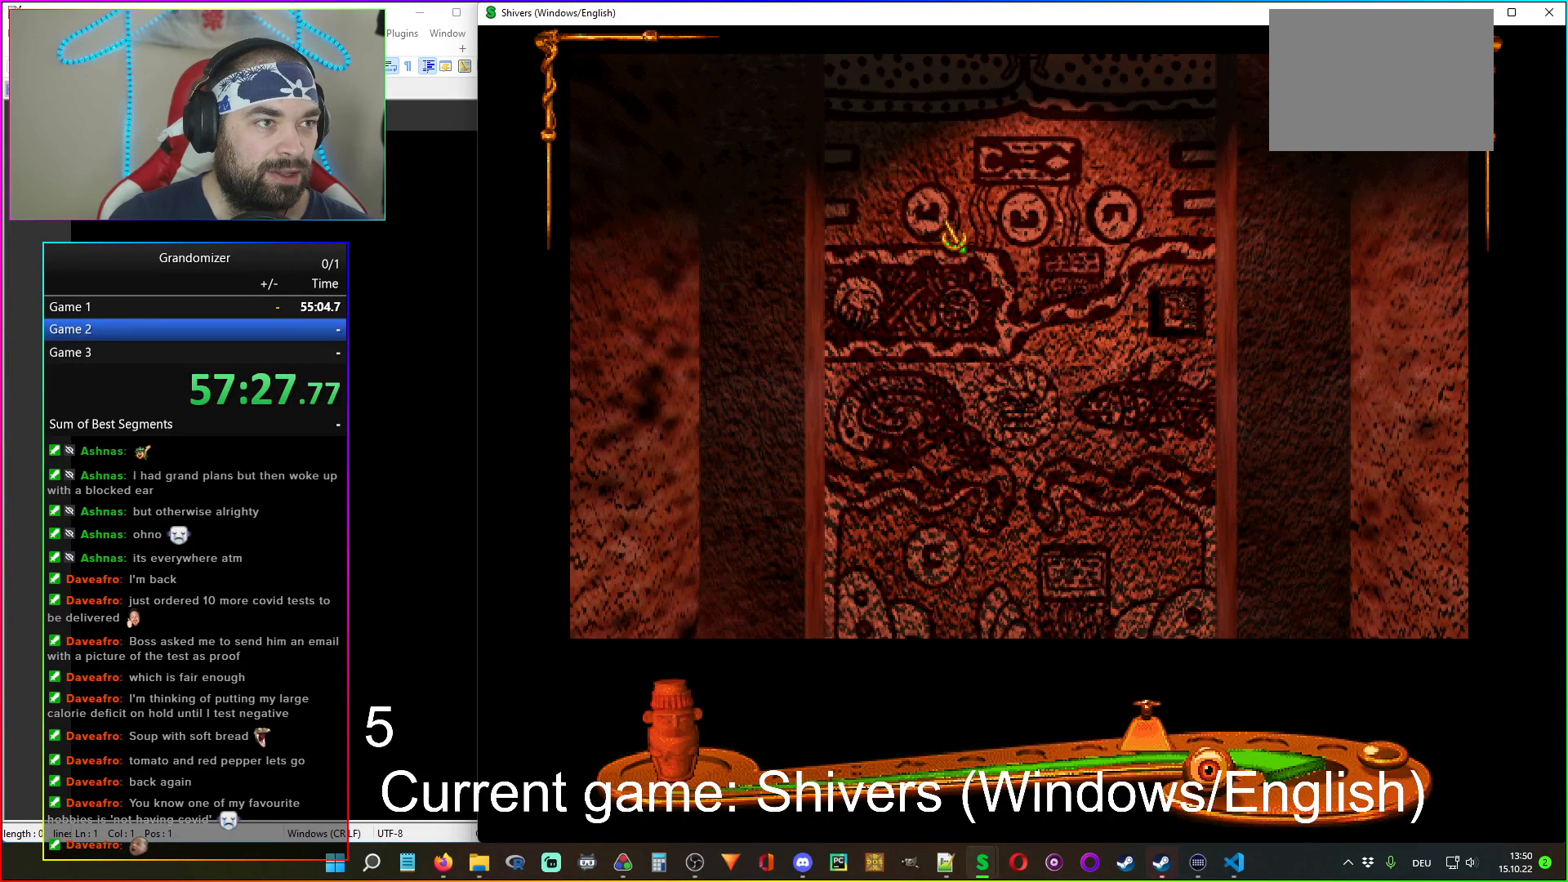
{"keys": [], "mouse": [], "events": [[84, "mouse_left", "down"], [134, "mouse_left", "up"]]}
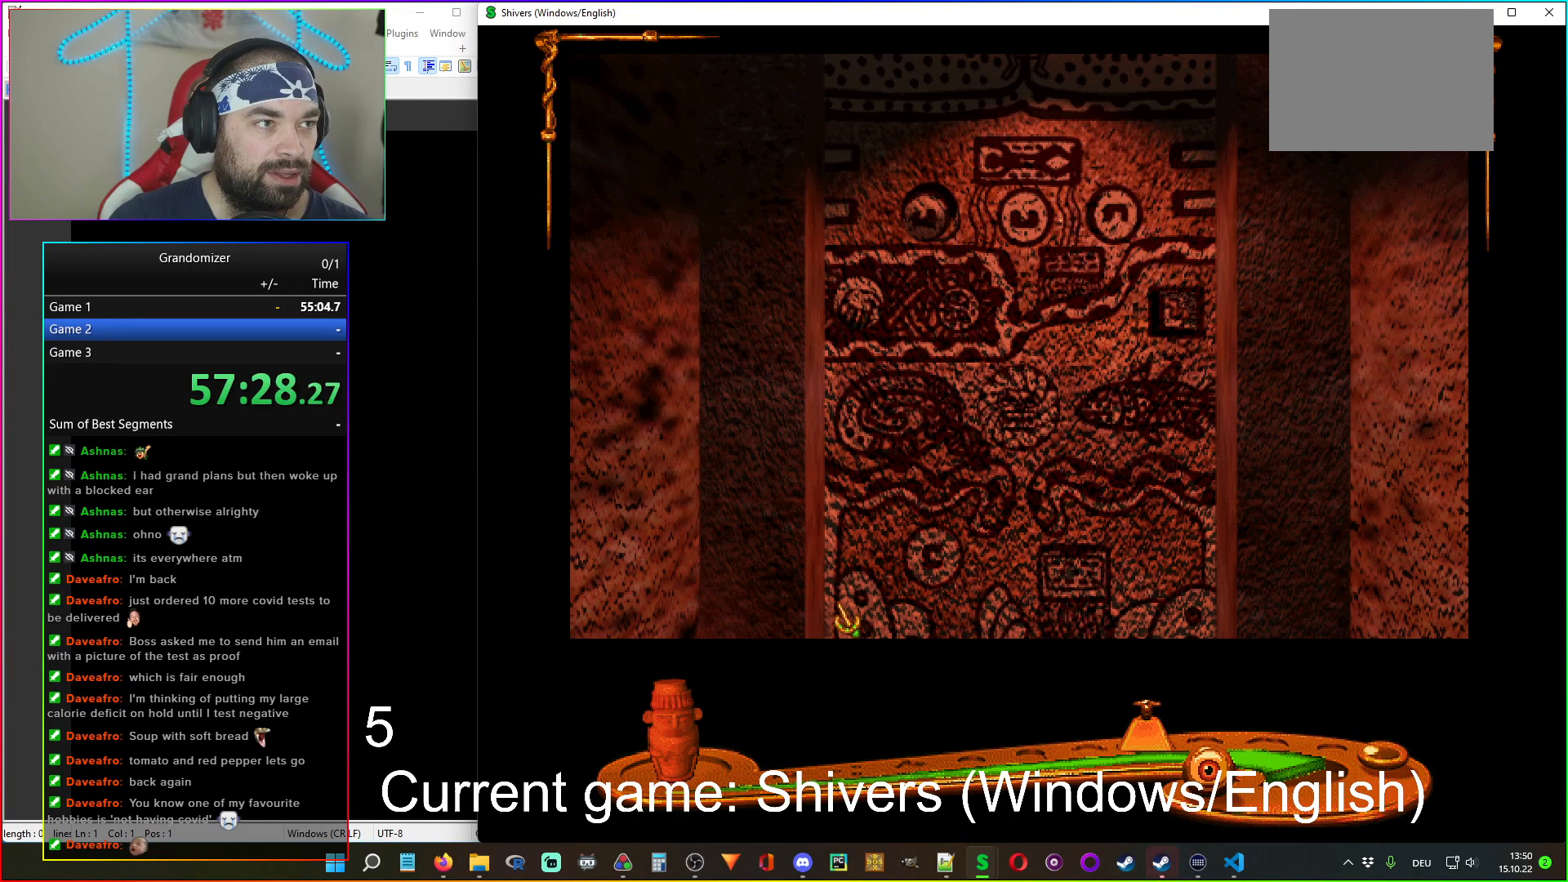
{"keys": [], "mouse": [], "events": [[417, "mouse_left", "down"], [484, "mouse_left", "up"]]}
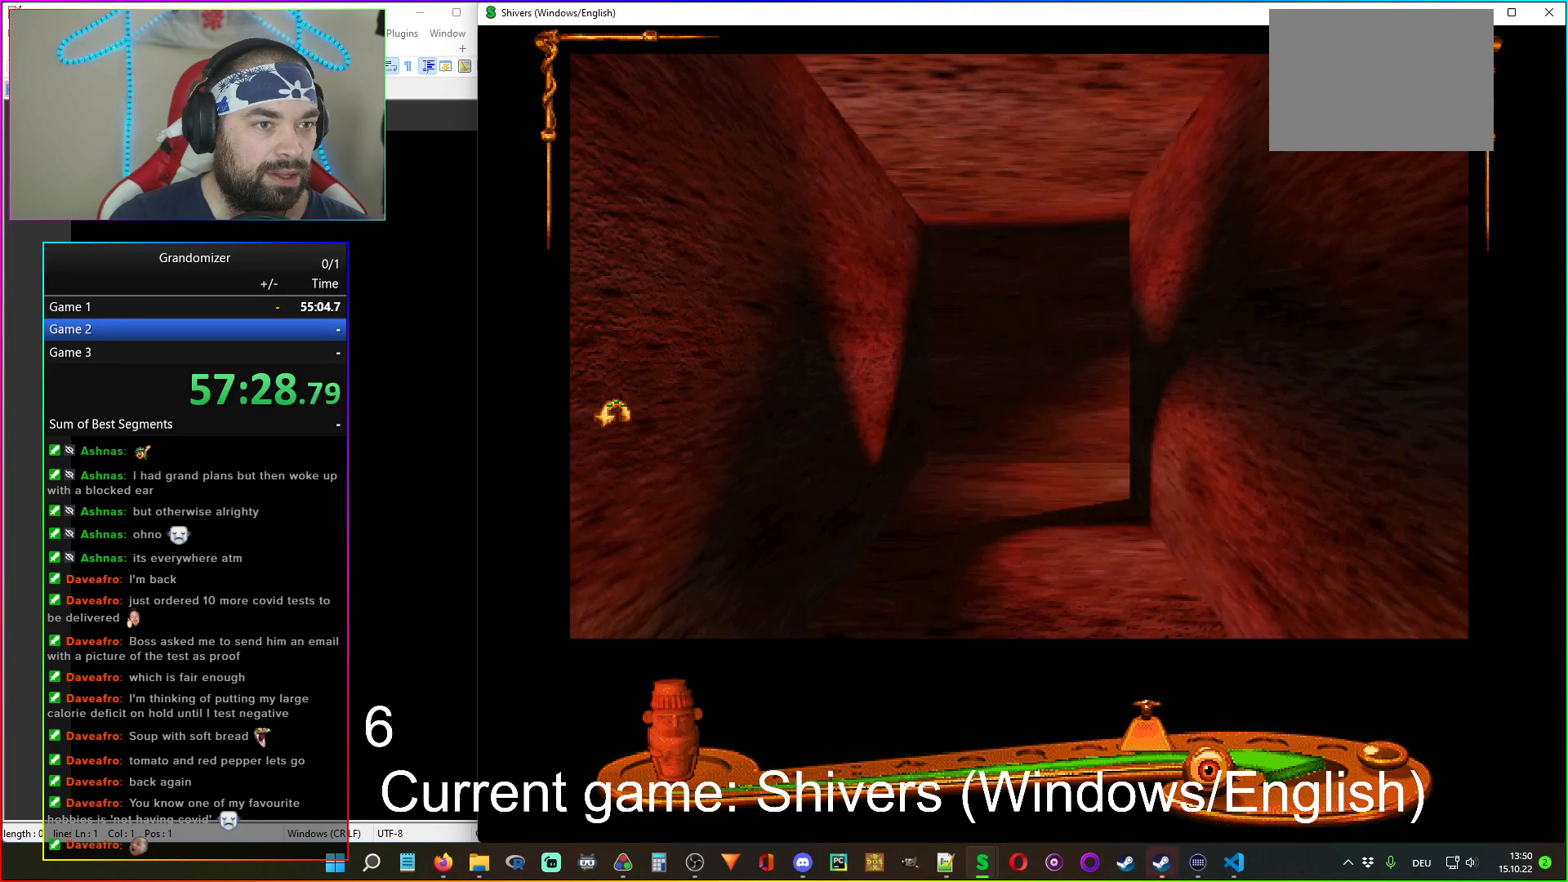
{"keys": [], "mouse": [], "events": [[267, "mouse_left", "down"], [334, "mouse_left", "up"]]}